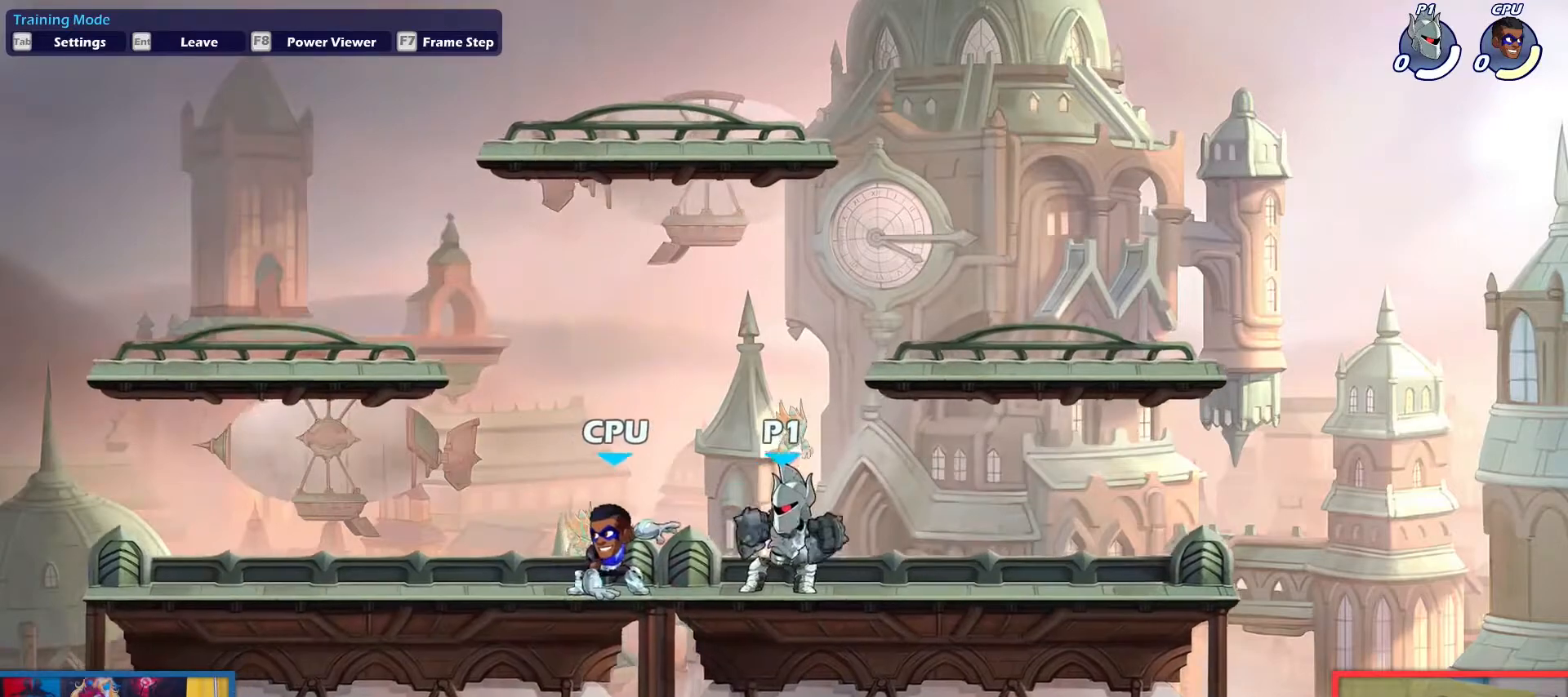
Gameplay with keyboard; each line is a JSON object with the keys held at the frame after it. "events" lists presses ("down") and releases ("up") of "aim", "dodge", "down", "heavy", "jump", "left", "light", "pick", "right" and "up" between this image and that frame as [ms after this image, input, new state], when the widget could be followed in between. No other keys are recorded. Mouse input is not recorded. Key names are as the overlay labels them; some are game actions (e.g. jump) rather than physical keys.
{"keys": [], "events": [[233, "left", "down"], [233, "right", "up"], [333, "left", "up"]]}
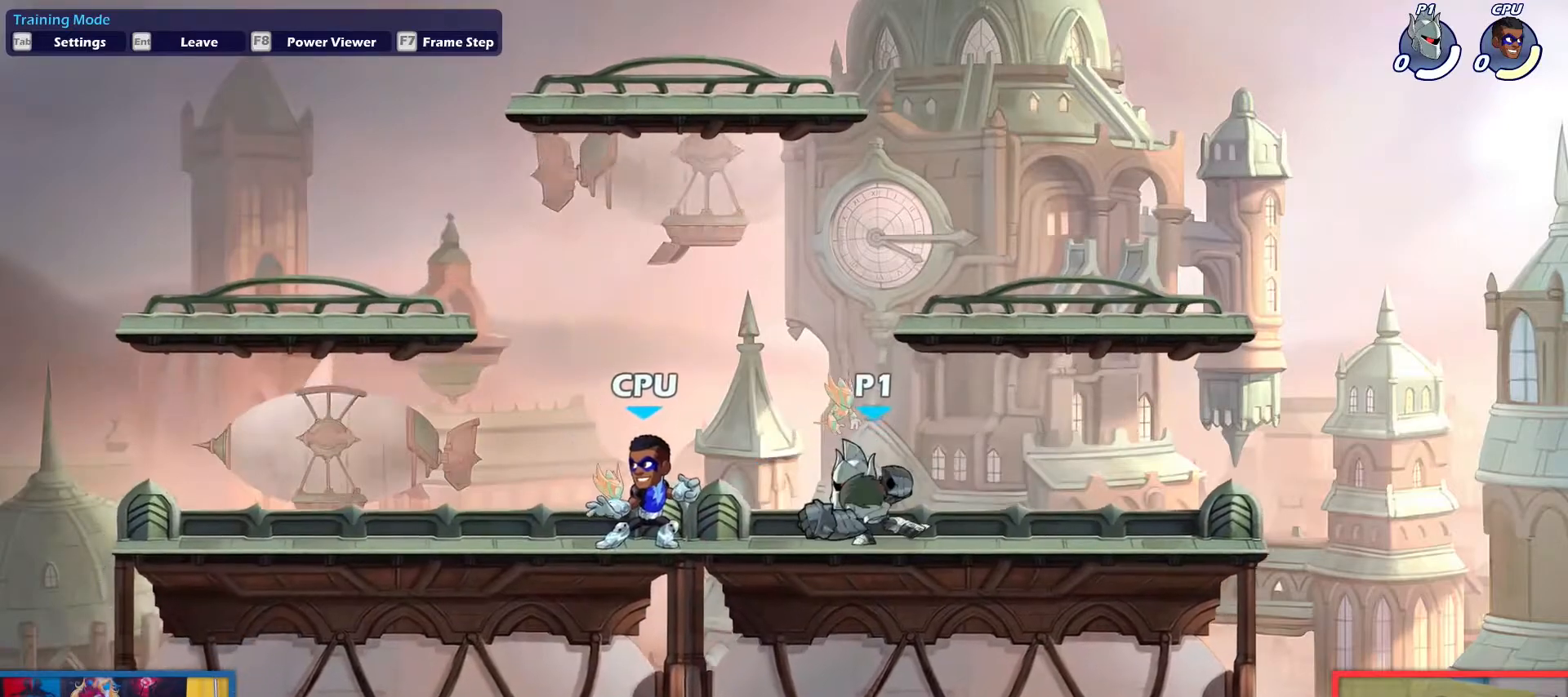
{"keys": ["left"], "events": [[200, "down", "down"], [200, "left", "down"], [251, "light", "down"], [301, "down", "up"], [301, "light", "up"]]}
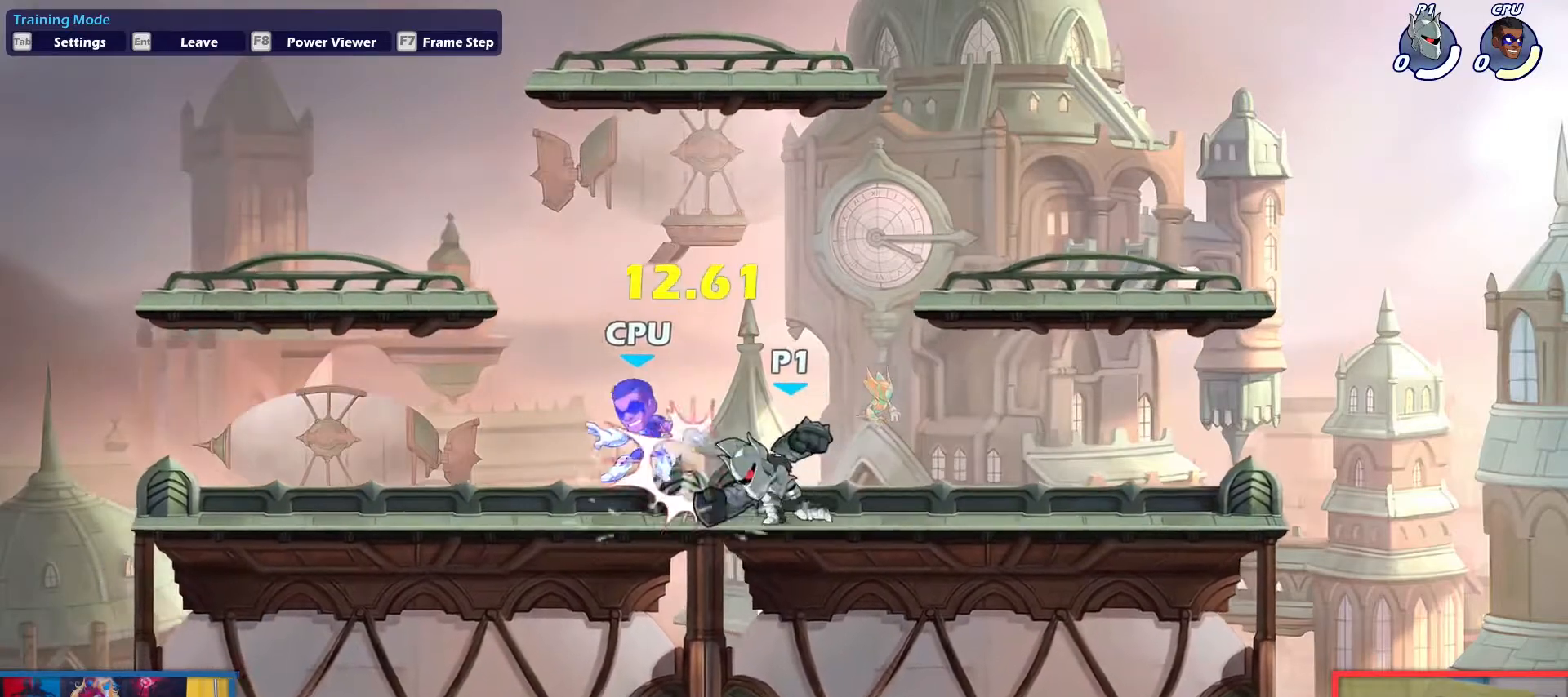
{"keys": [], "events": [[33, "dodge", "down"], [83, "jump", "down"], [83, "left", "up"], [133, "dodge", "up"], [133, "light", "down"], [183, "jump", "up"], [217, "light", "up"]]}
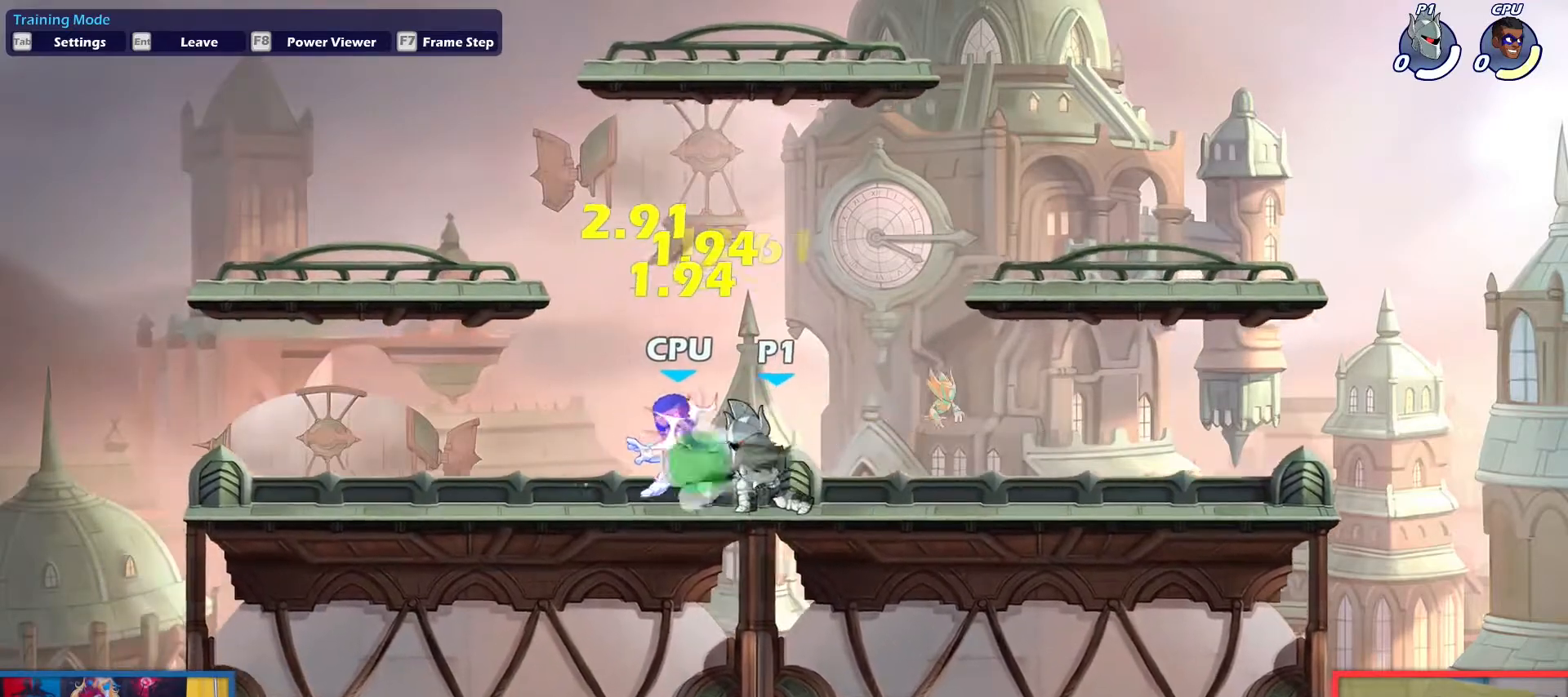
{"keys": [], "events": []}
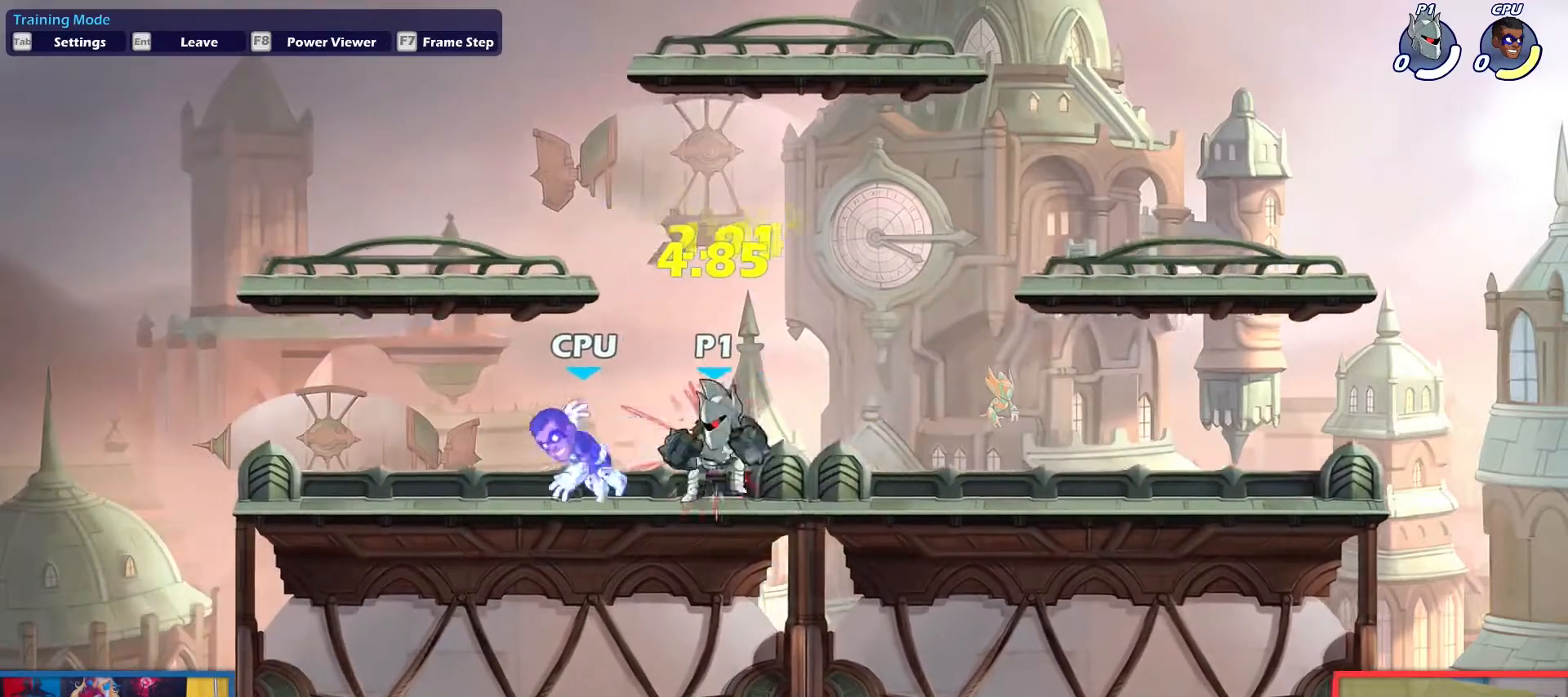
{"keys": ["left"], "events": [[300, "left", "down"]]}
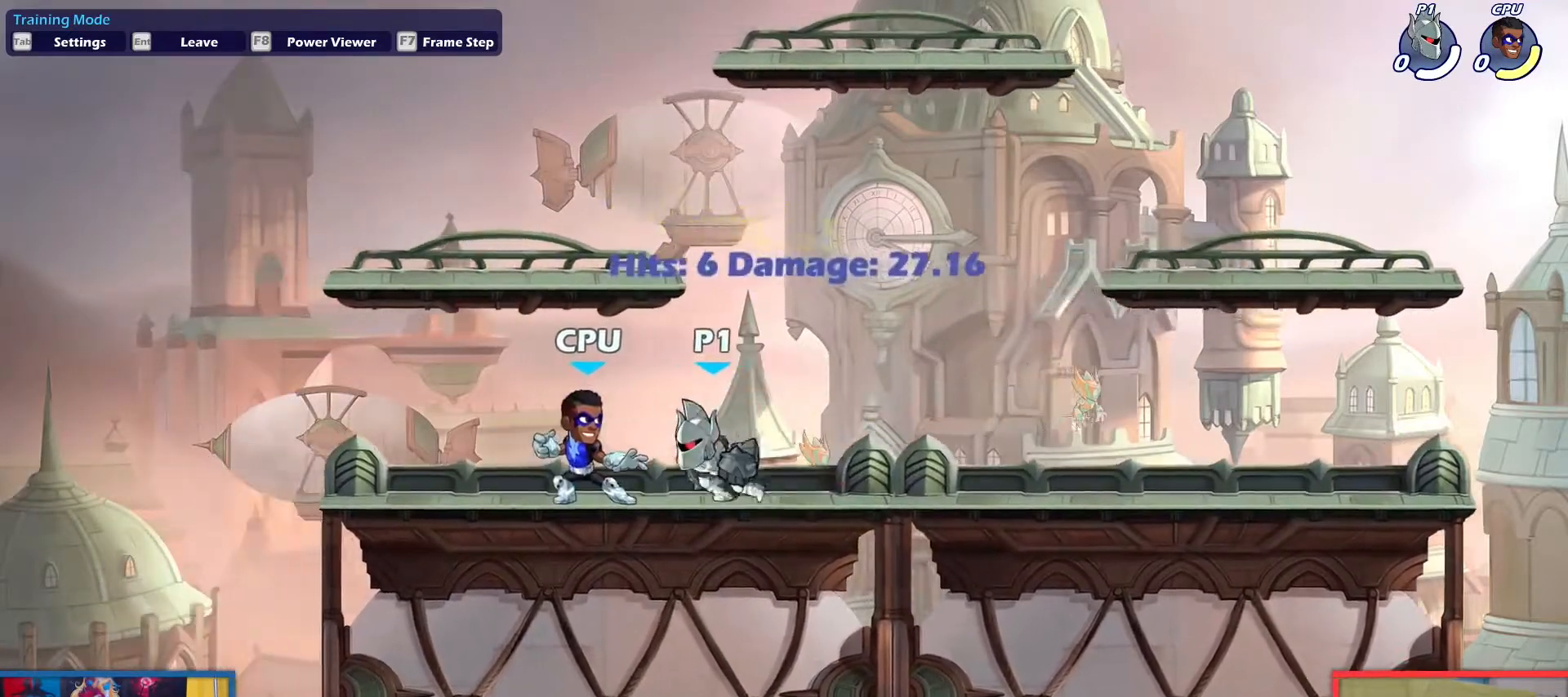
{"keys": [], "events": [[134, "left", "up"], [167, "right", "down"], [267, "right", "up"]]}
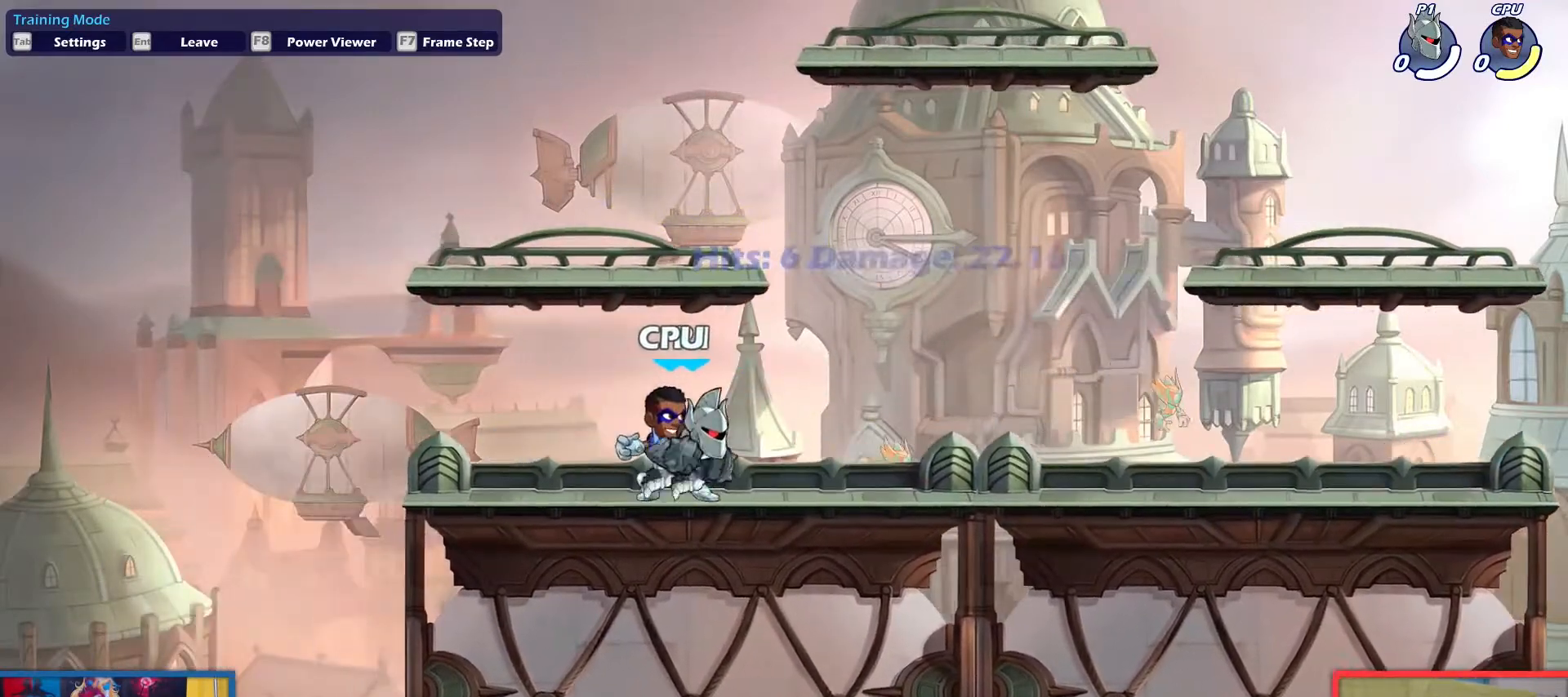
{"keys": ["down", "right"], "events": [[283, "right", "down"], [383, "down", "down"], [434, "light", "down"], [467, "light", "up"]]}
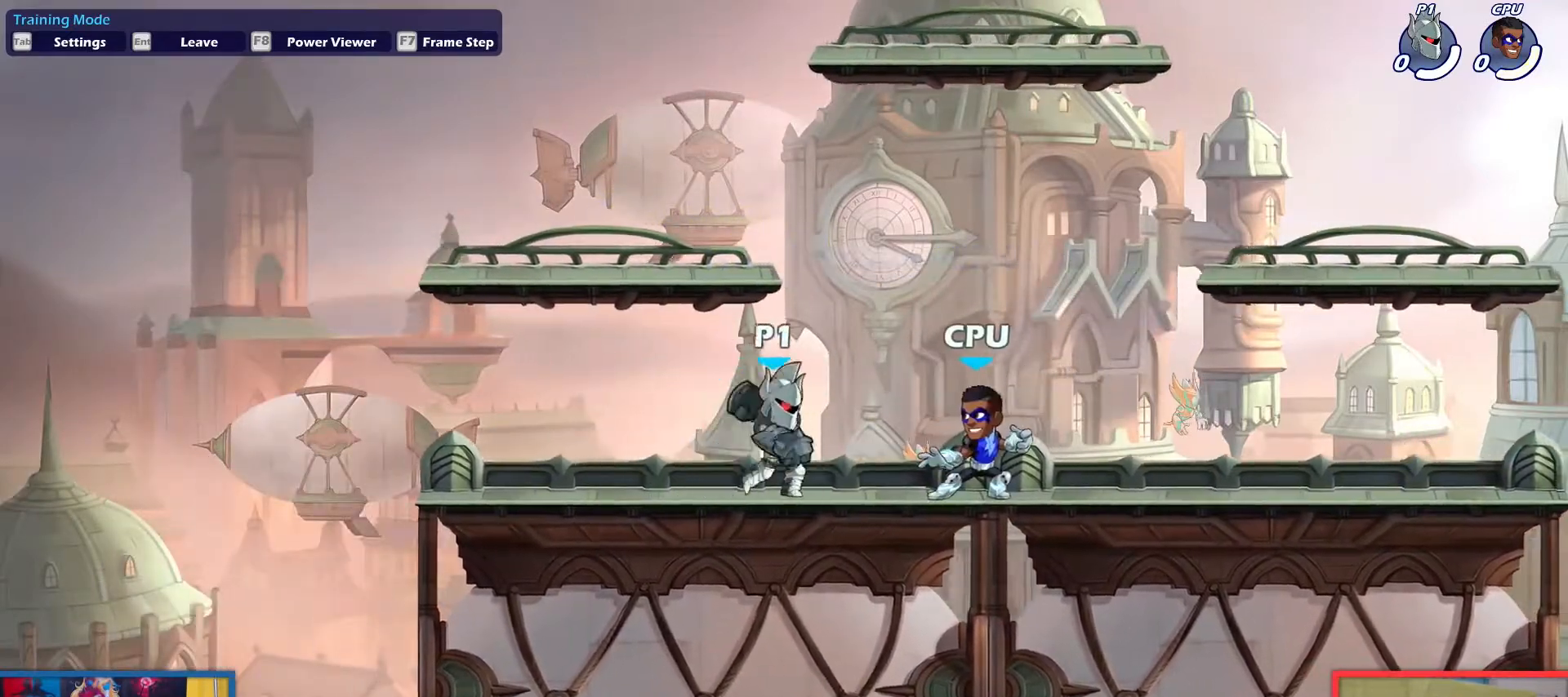
{"keys": [], "events": [[33, "down", "up"], [267, "dodge", "down"], [317, "jump", "down"], [317, "right", "up"], [367, "dodge", "up"], [367, "jump", "up"], [367, "light", "down"], [450, "light", "up"]]}
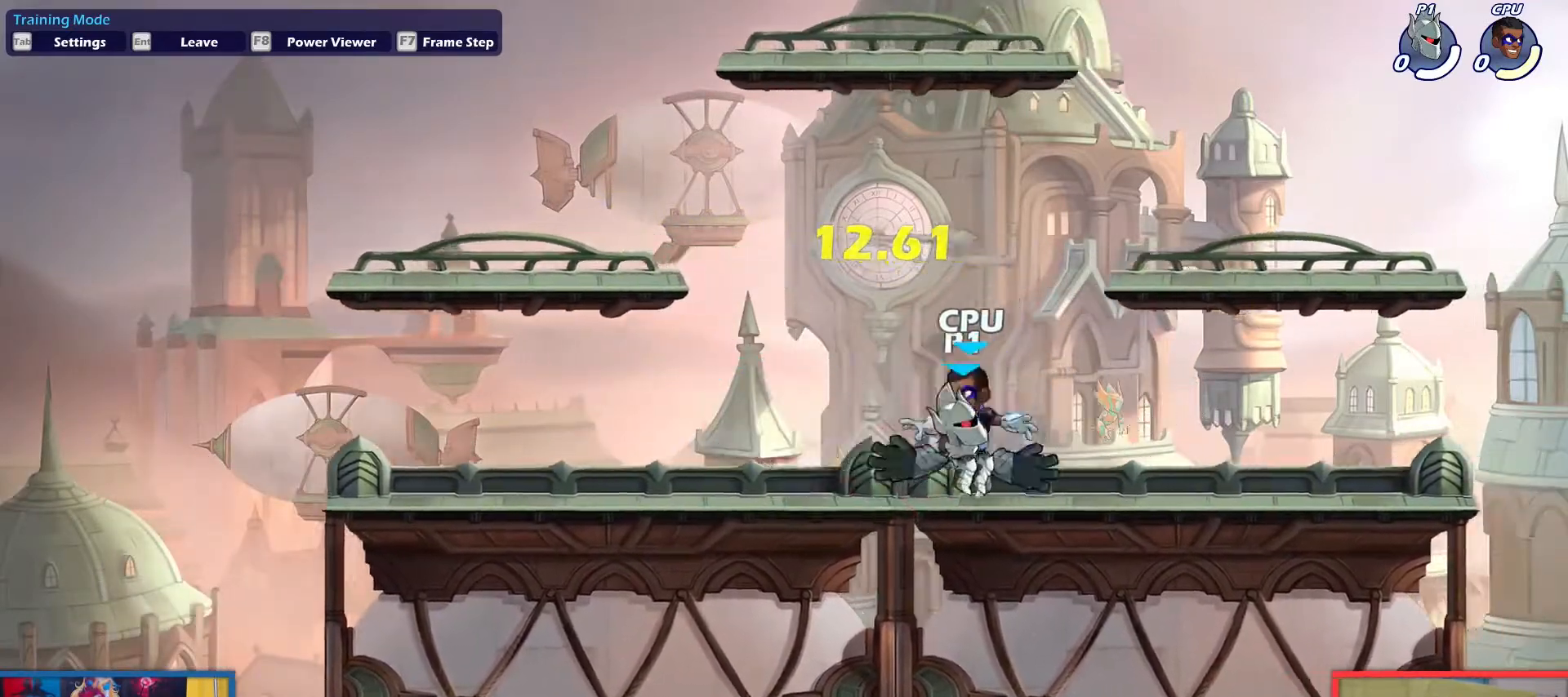
{"keys": [], "events": []}
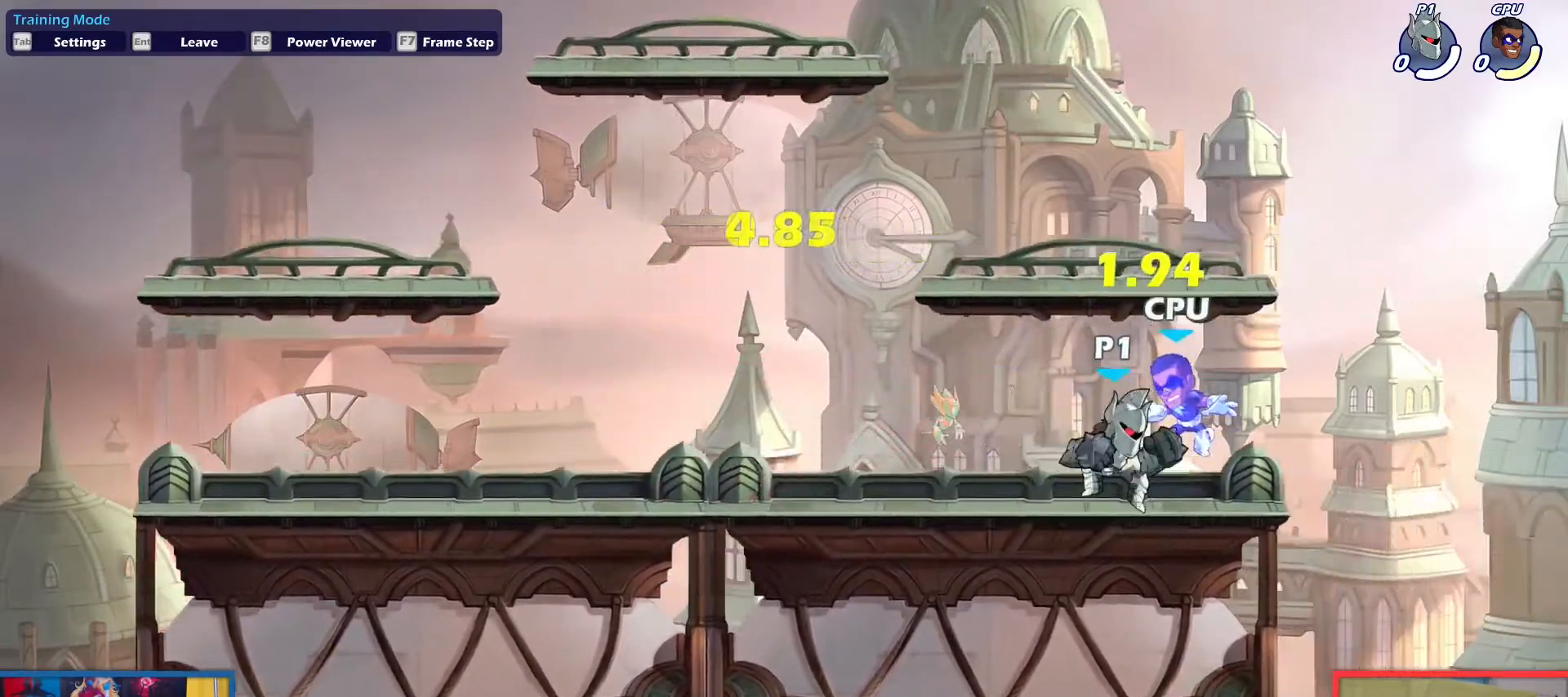
{"keys": [], "events": [[66, "down", "down"], [66, "light", "down"], [66, "up", "down"], [116, "light", "up"], [150, "down", "up"], [150, "up", "up"]]}
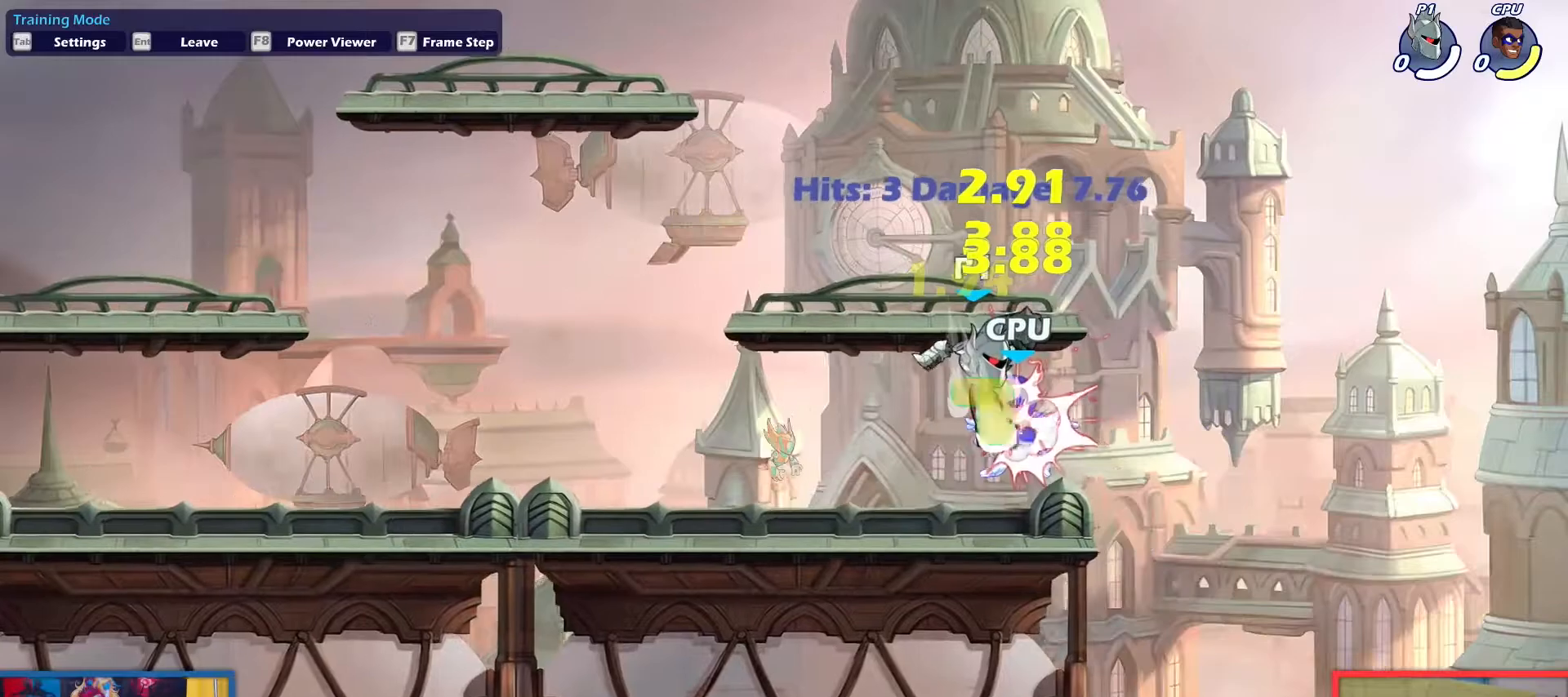
{"keys": ["left"], "events": [[400, "left", "down"]]}
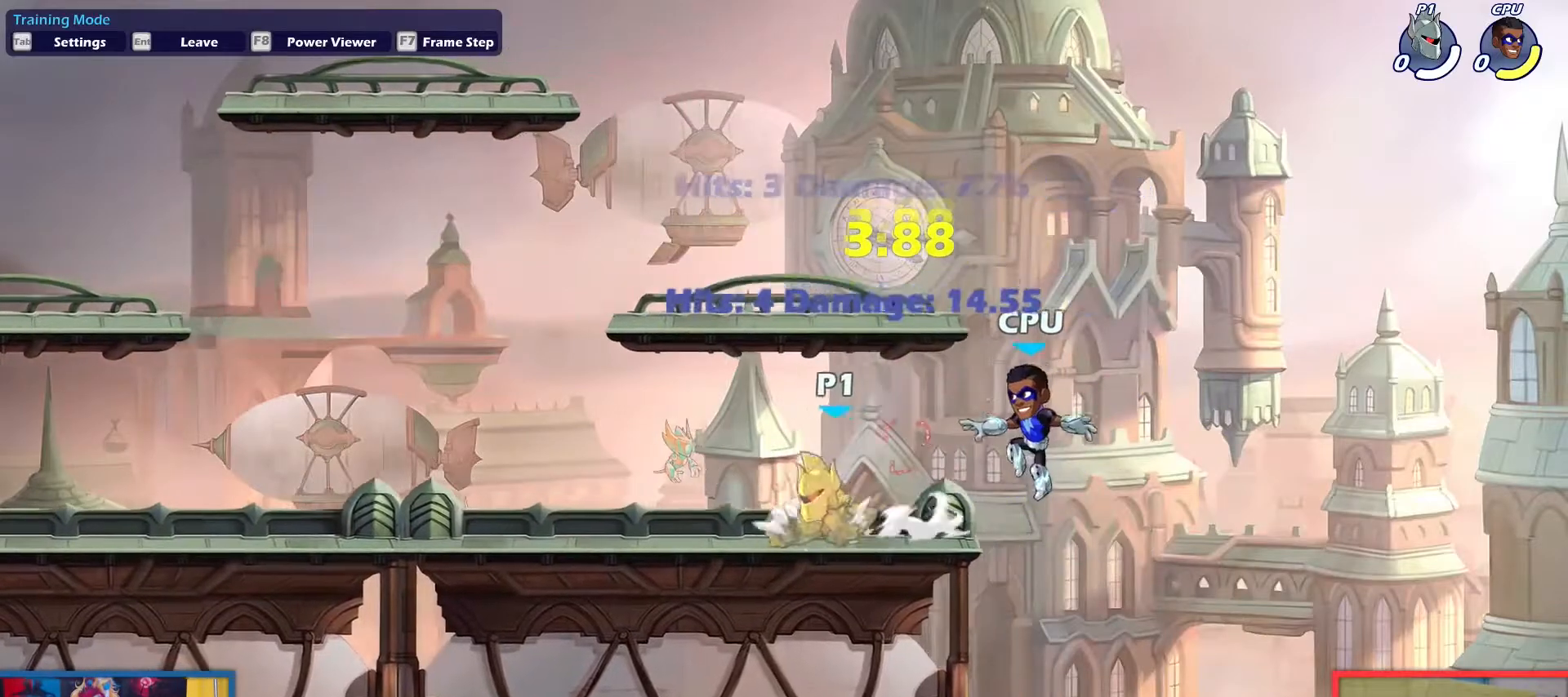
{"keys": ["dodge", "left"], "events": [[50, "dodge", "down"], [100, "up", "down"], [133, "down", "down"], [183, "dodge", "up"], [283, "down", "up"], [283, "up", "up"], [417, "dodge", "down"]]}
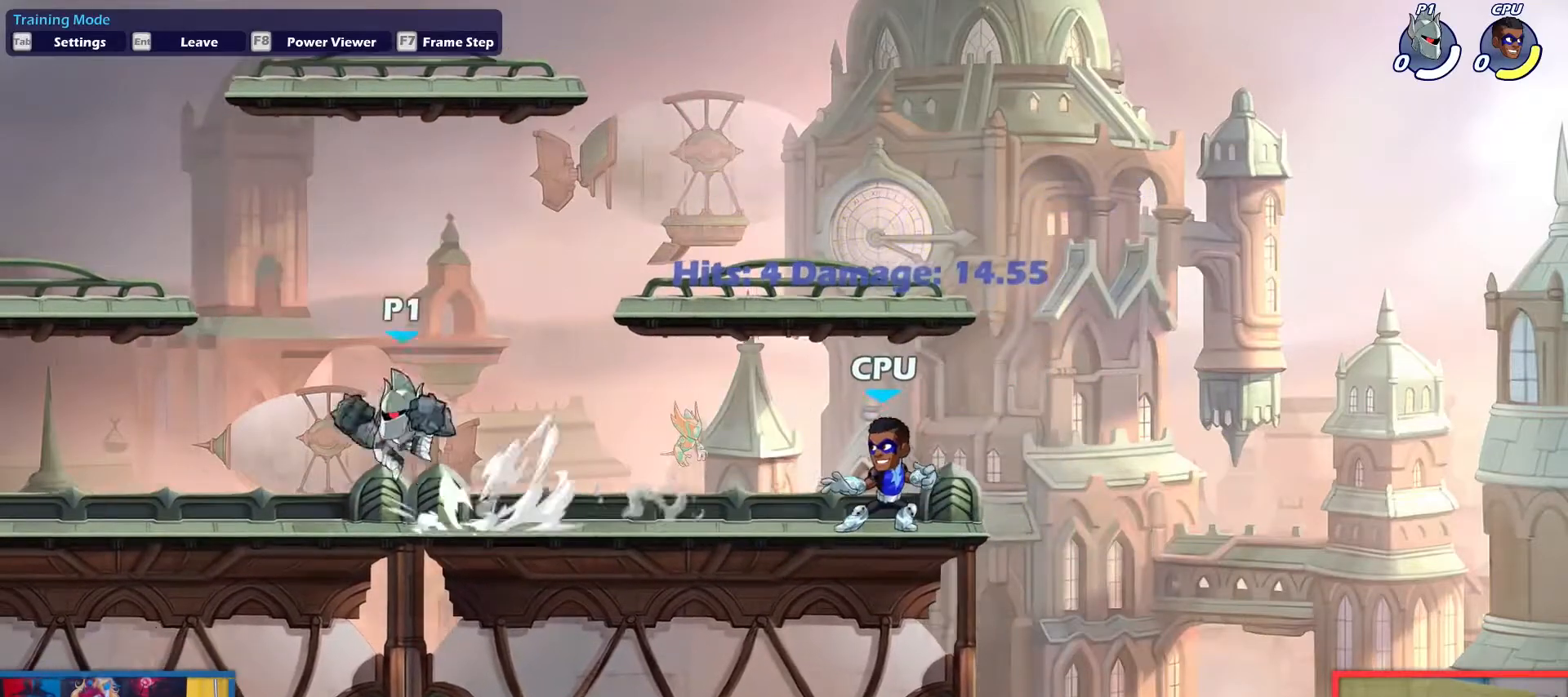
{"keys": ["right"], "events": [[17, "down", "down"], [17, "up", "down"], [117, "dodge", "up"], [200, "down", "up"], [200, "up", "up"], [434, "left", "up"], [484, "right", "down"]]}
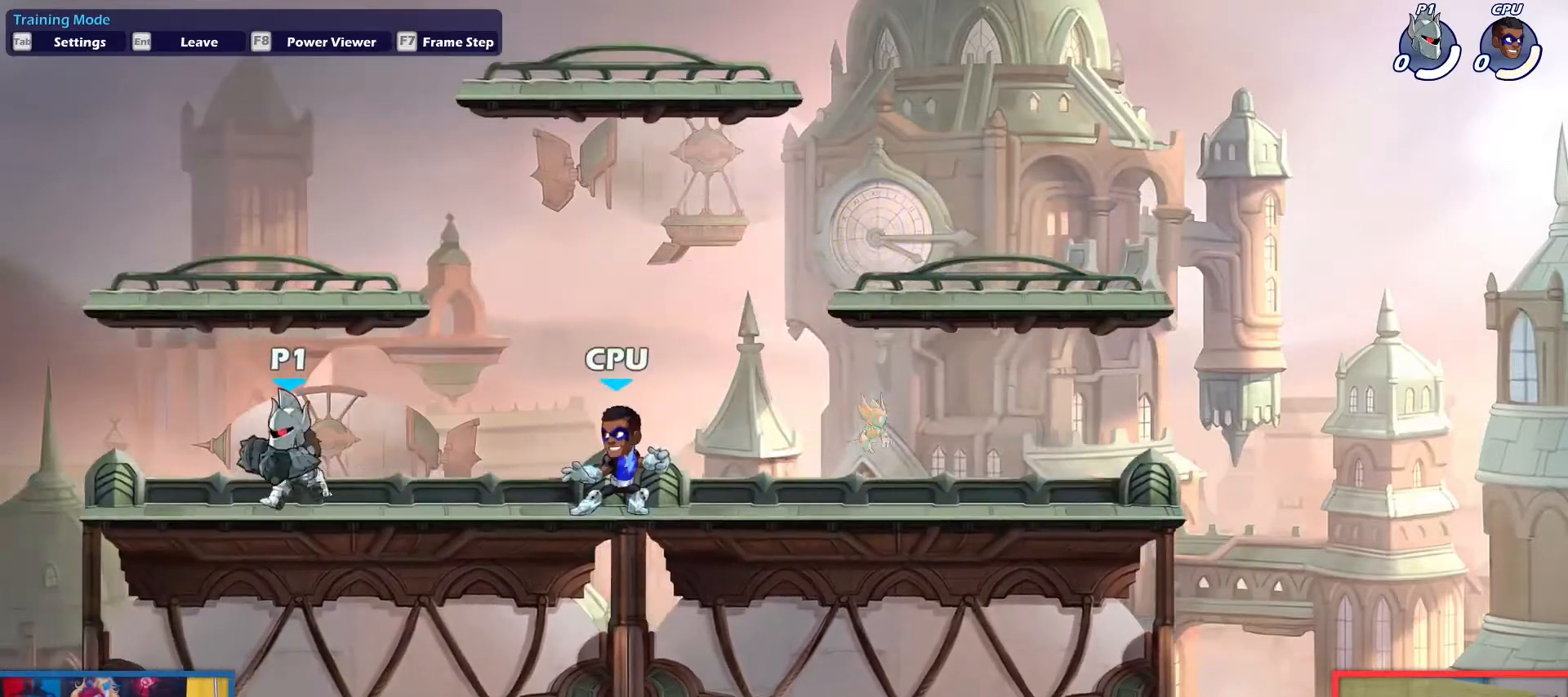
{"keys": ["right"], "events": [[133, "right", "up"], [267, "right", "down"], [400, "down", "down"], [450, "light", "down"], [500, "down", "up"], [500, "light", "up"]]}
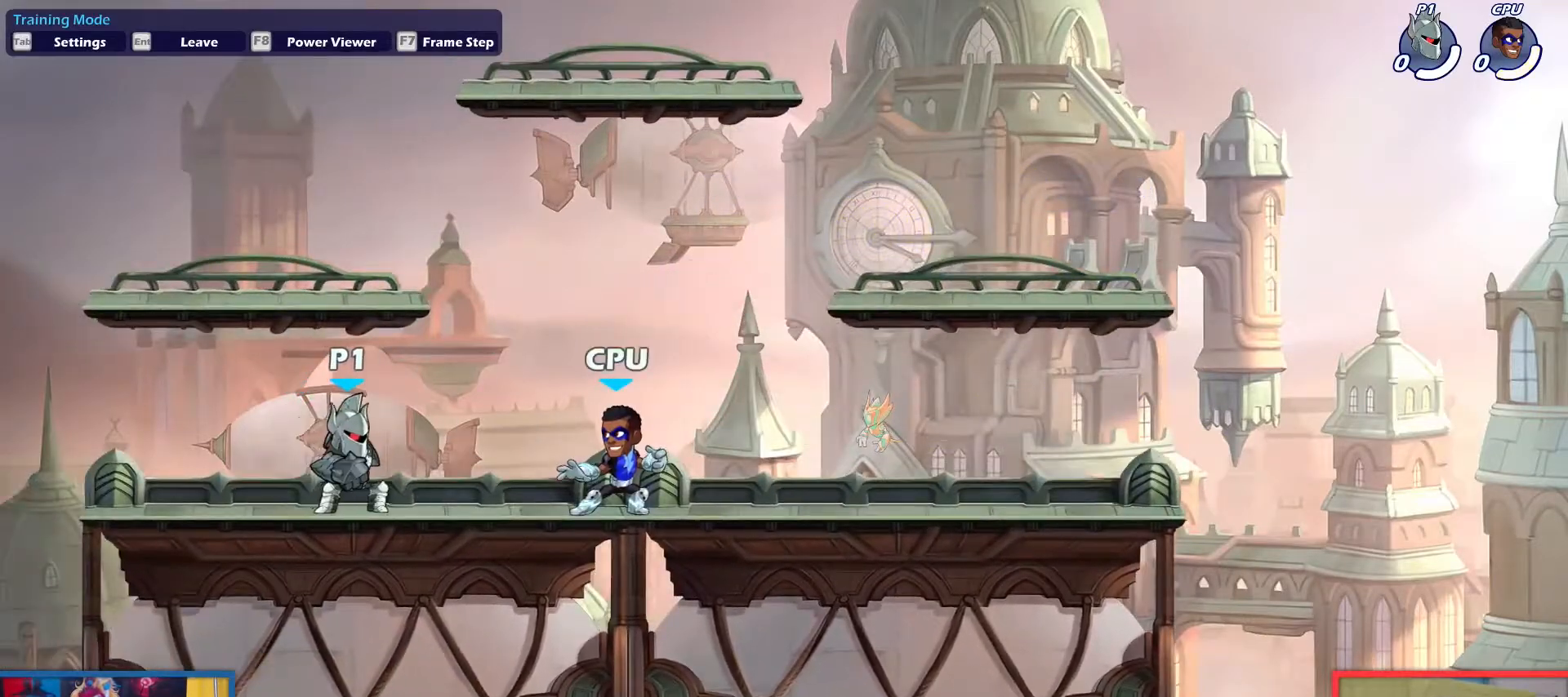
{"keys": [], "events": [[284, "dodge", "down"], [334, "jump", "down"], [334, "right", "up"], [367, "dodge", "up"], [367, "jump", "up"], [367, "light", "down"], [467, "light", "up"]]}
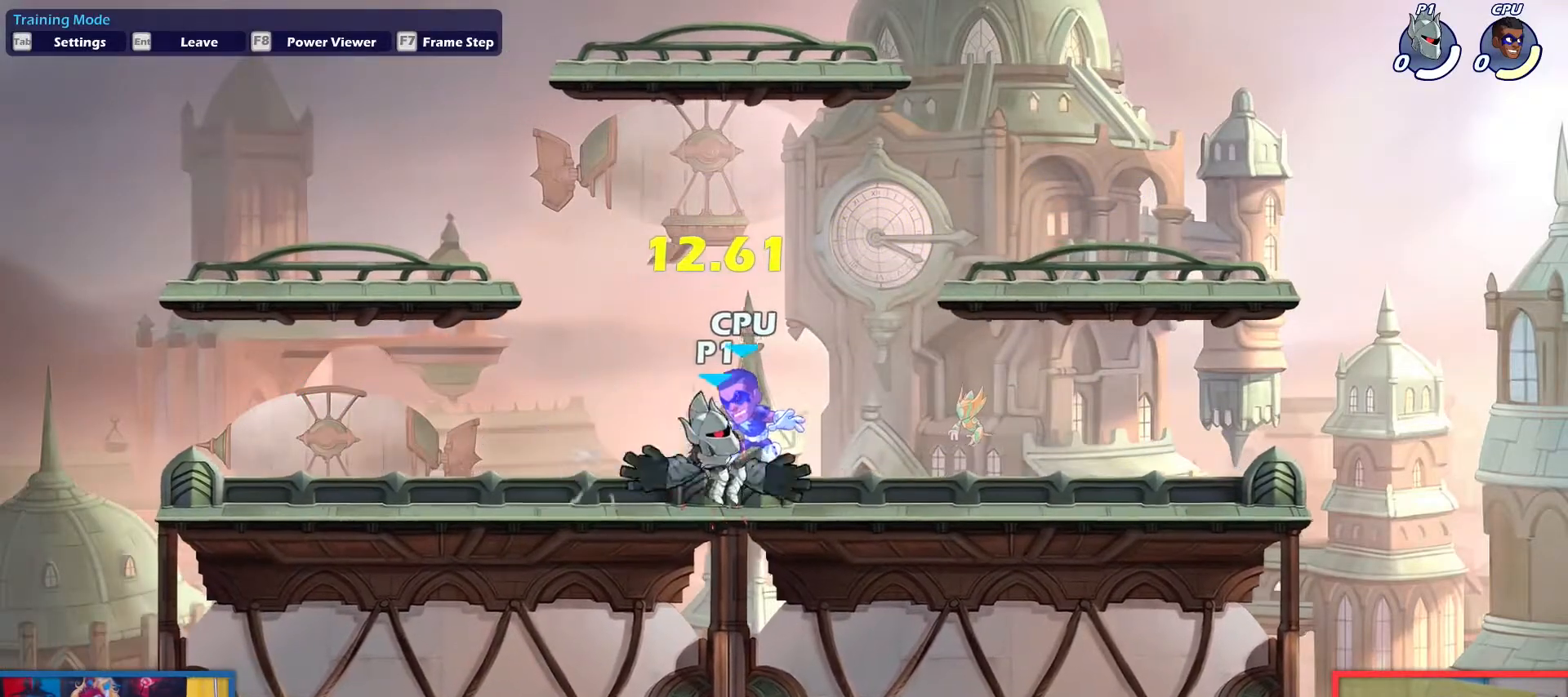
{"keys": [], "events": []}
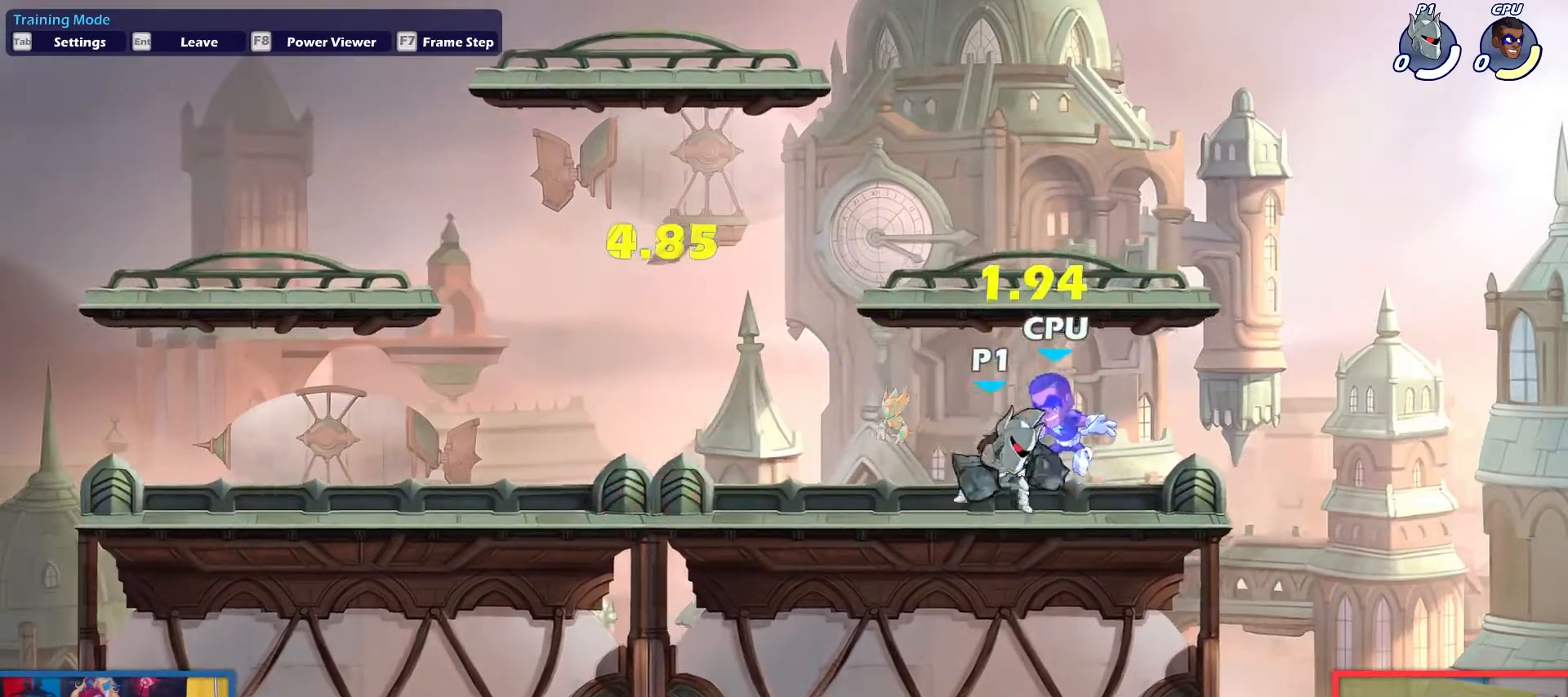
{"keys": [], "events": [[33, "down", "down"], [33, "up", "down"], [84, "light", "down"], [84, "right", "down"], [117, "down", "up"], [117, "light", "up"], [117, "right", "up"], [117, "up", "up"]]}
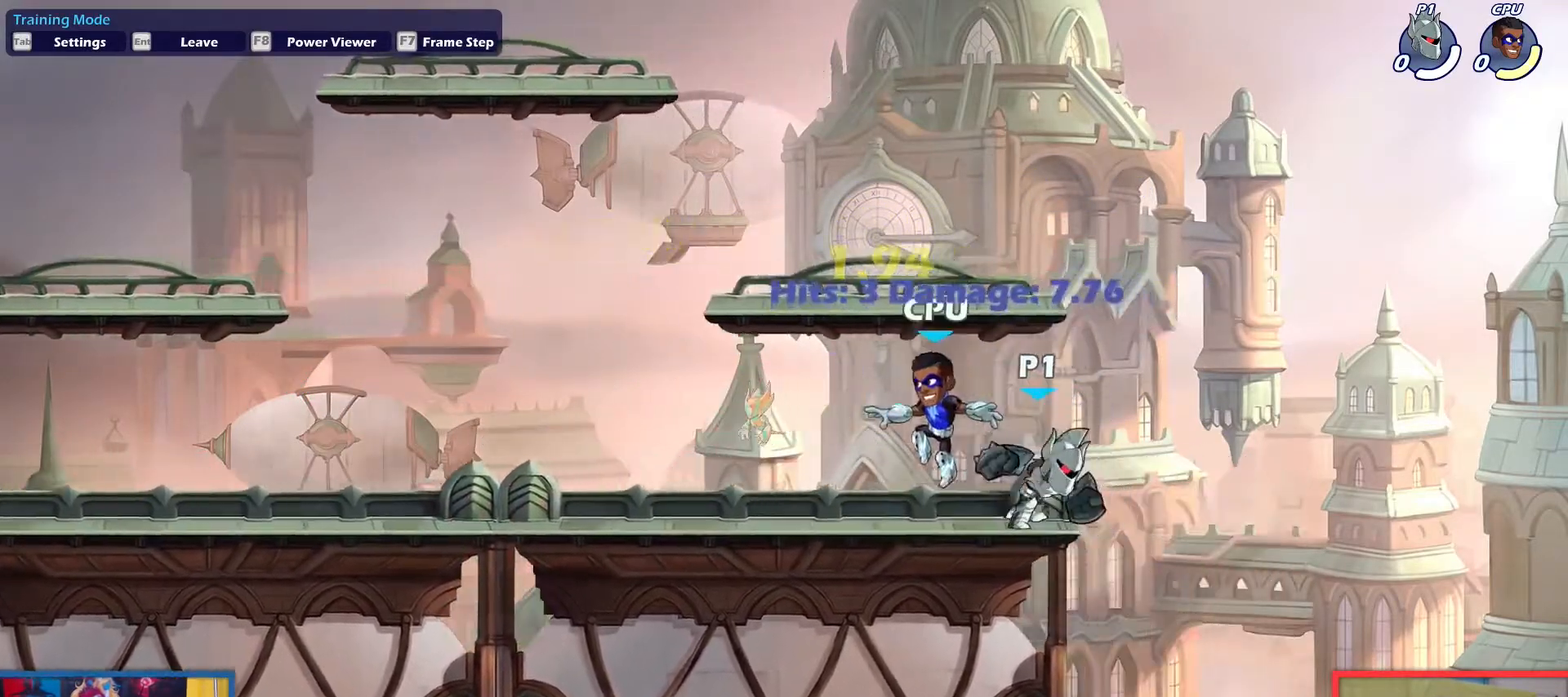
{"keys": ["dodge", "down", "left", "up"], "events": [[183, "left", "down"], [317, "dodge", "down"], [367, "down", "down"], [367, "up", "down"]]}
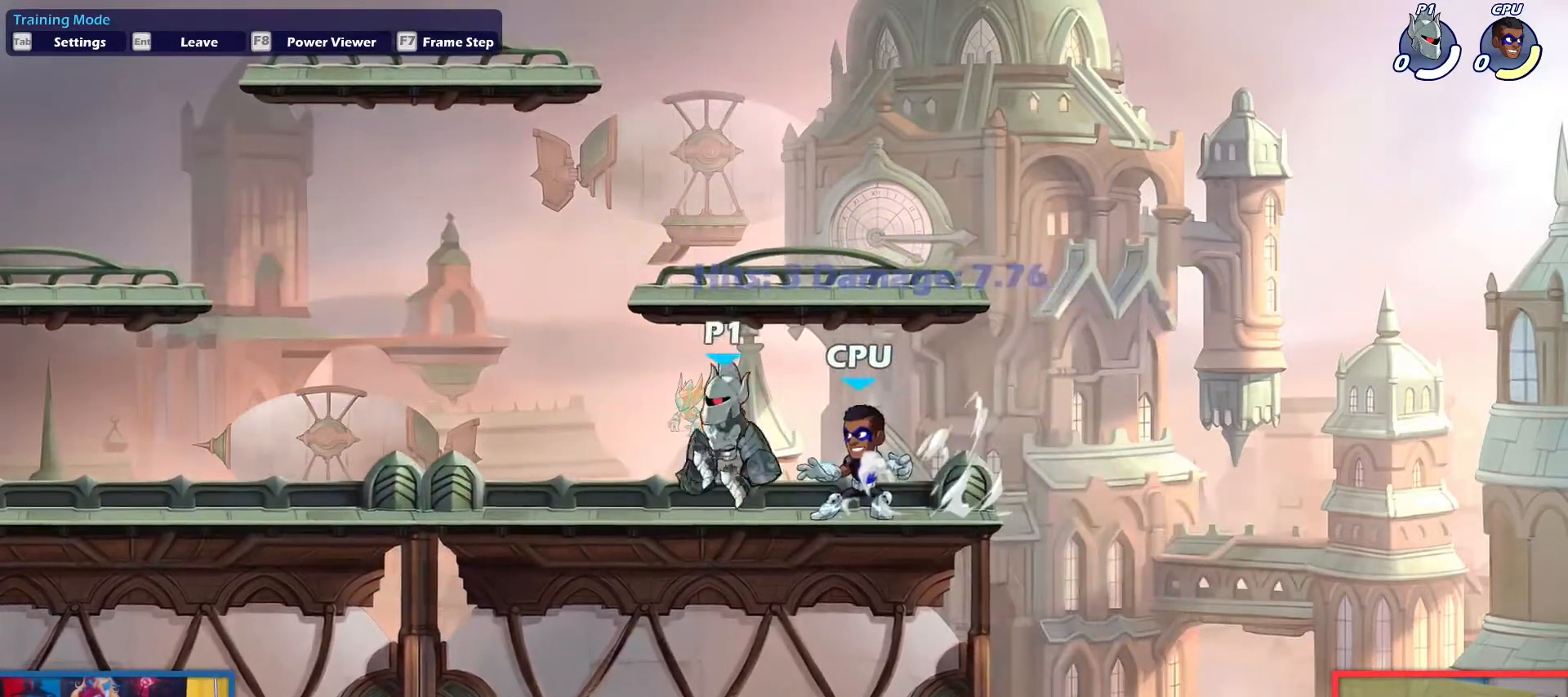
{"keys": ["right"], "events": [[17, "dodge", "up"], [67, "down", "up"], [67, "up", "up"], [250, "left", "up"], [250, "right", "down"]]}
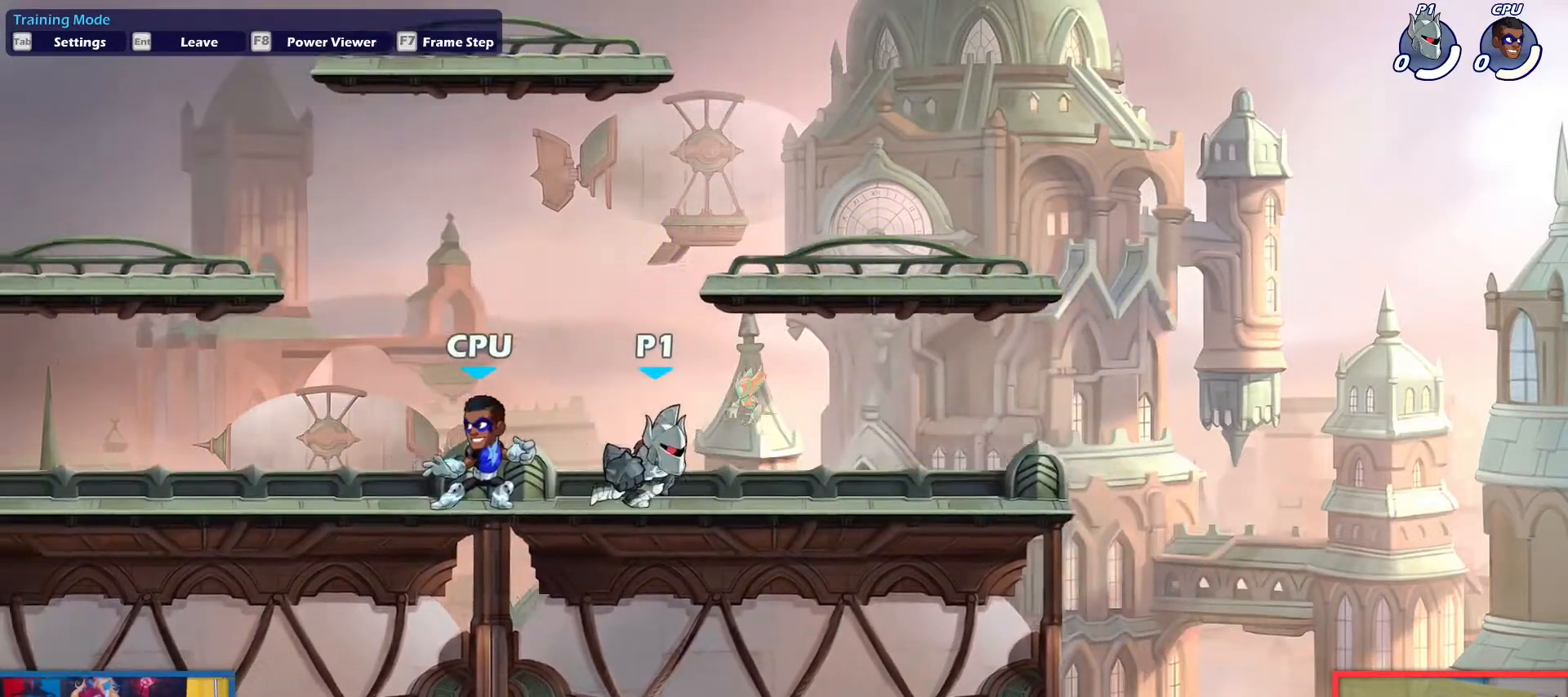
{"keys": ["dodge", "jump"], "events": [[66, "left", "down"], [66, "right", "up"], [116, "down", "down"], [116, "light", "down"], [216, "down", "up"], [216, "light", "up"], [450, "jump", "down"], [450, "left", "up"], [500, "dodge", "down"]]}
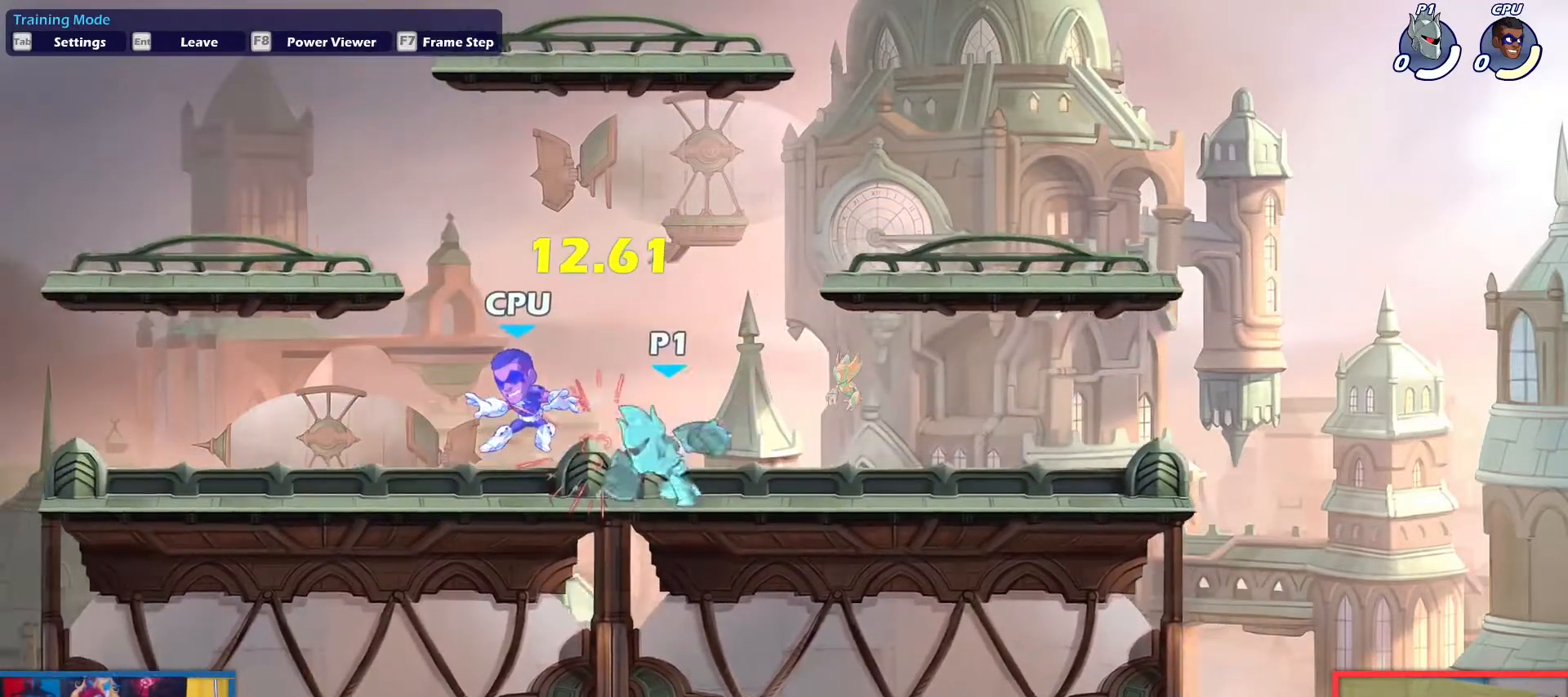
{"keys": ["right"], "events": [[84, "dodge", "up"], [84, "jump", "up"], [84, "light", "down"], [134, "light", "up"], [467, "right", "down"]]}
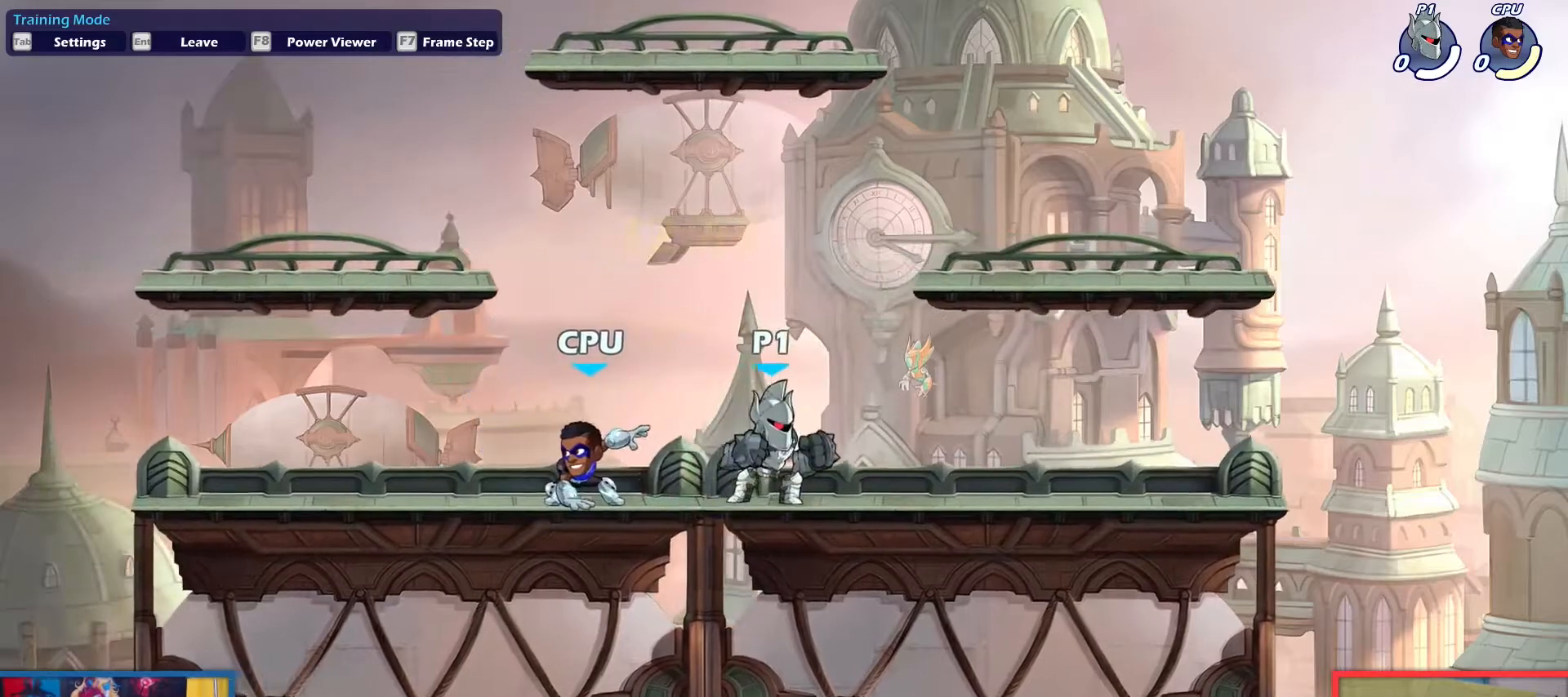
{"keys": [], "events": [[250, "right", "up"], [300, "left", "down"], [383, "left", "up"]]}
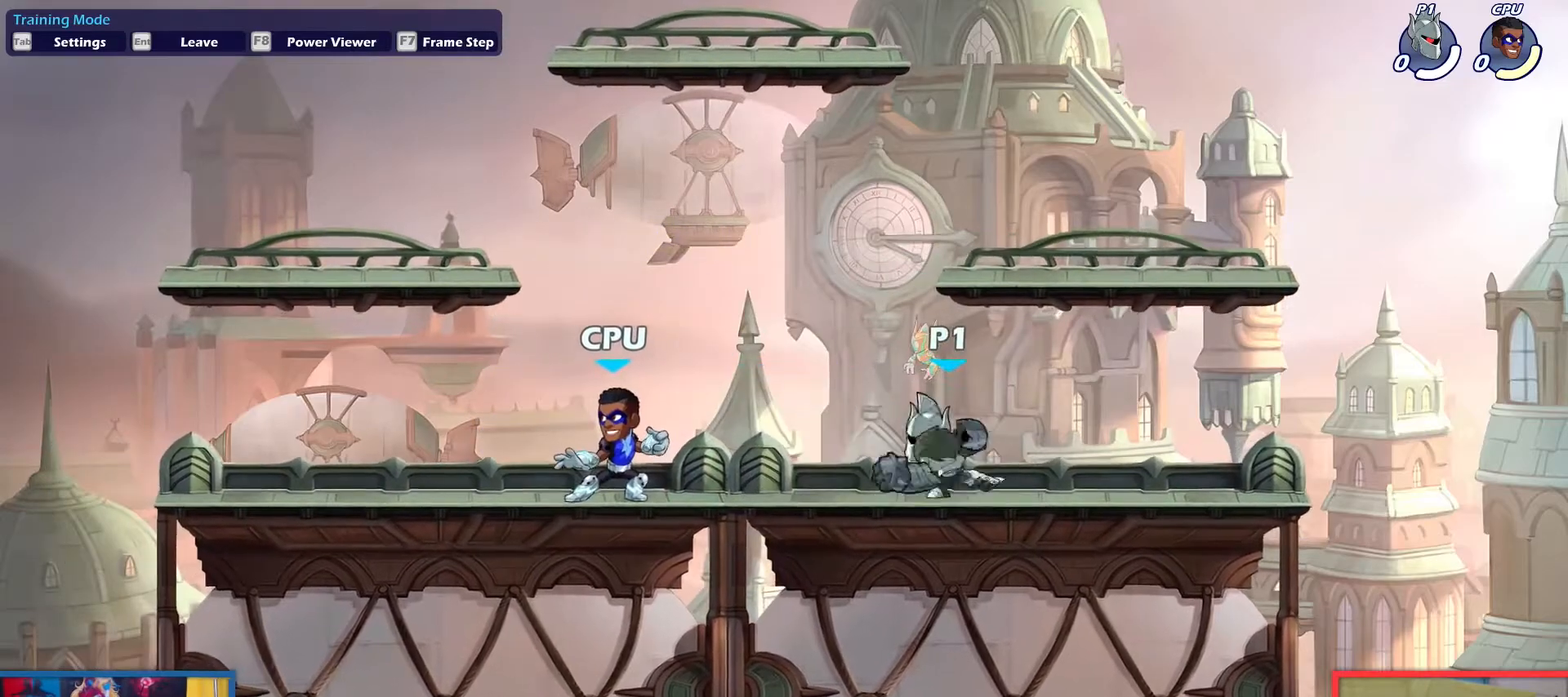
{"keys": ["left"], "events": [[300, "down", "down"], [300, "left", "down"], [350, "light", "down"], [400, "down", "up"], [400, "light", "up"]]}
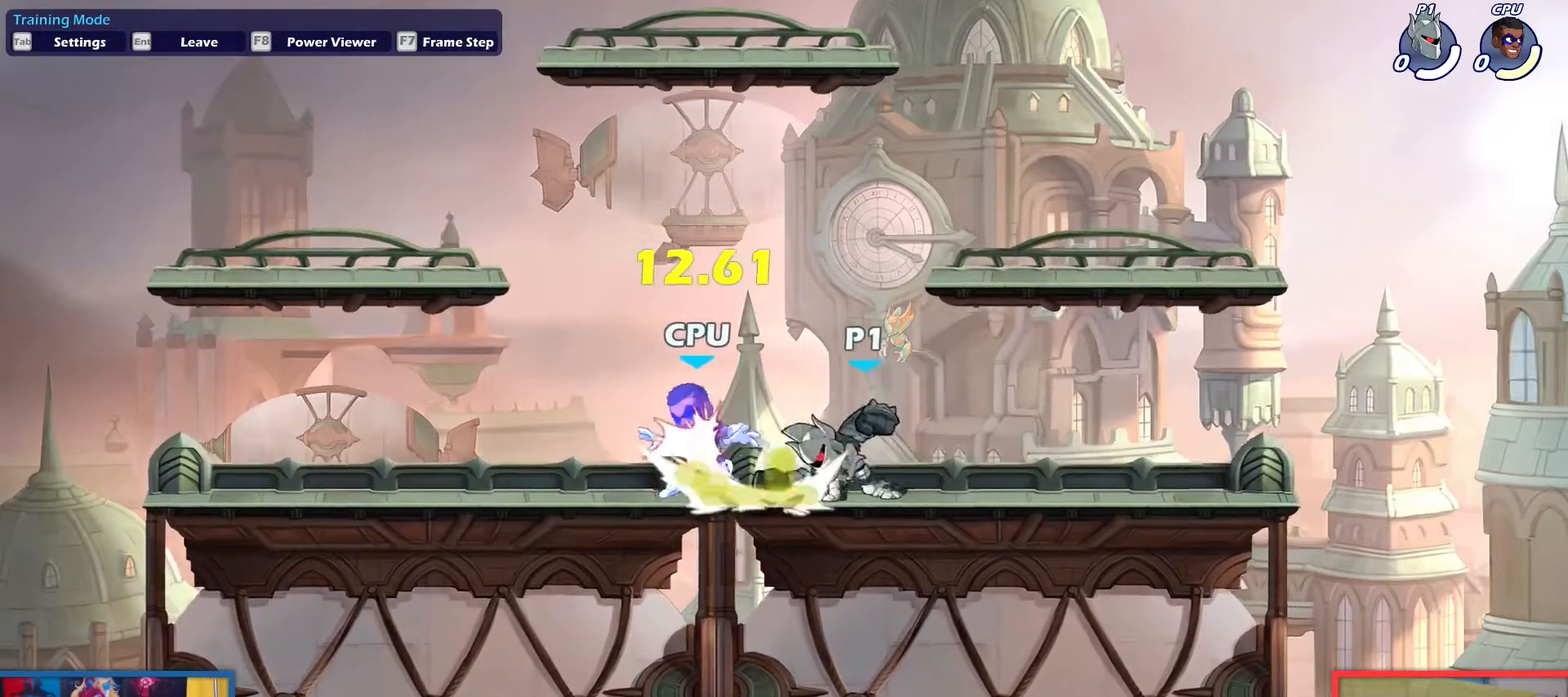
{"keys": [], "events": [[133, "dodge", "down"], [183, "jump", "down"], [183, "left", "up"], [216, "dodge", "up"], [267, "jump", "up"], [267, "light", "down"], [317, "light", "up"]]}
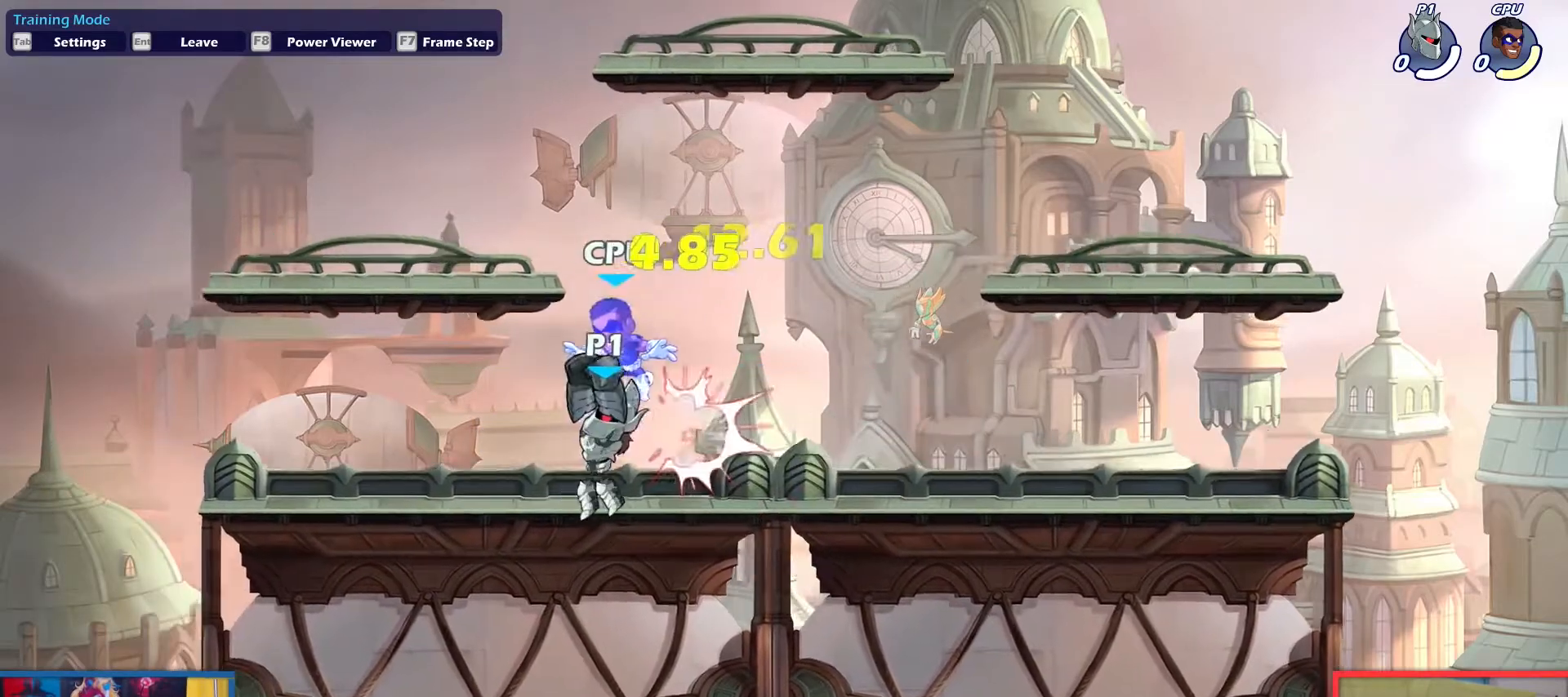
{"keys": ["down"], "events": [[417, "down", "down"], [434, "light", "down"], [434, "up", "down"], [484, "light", "up"], [484, "up", "up"]]}
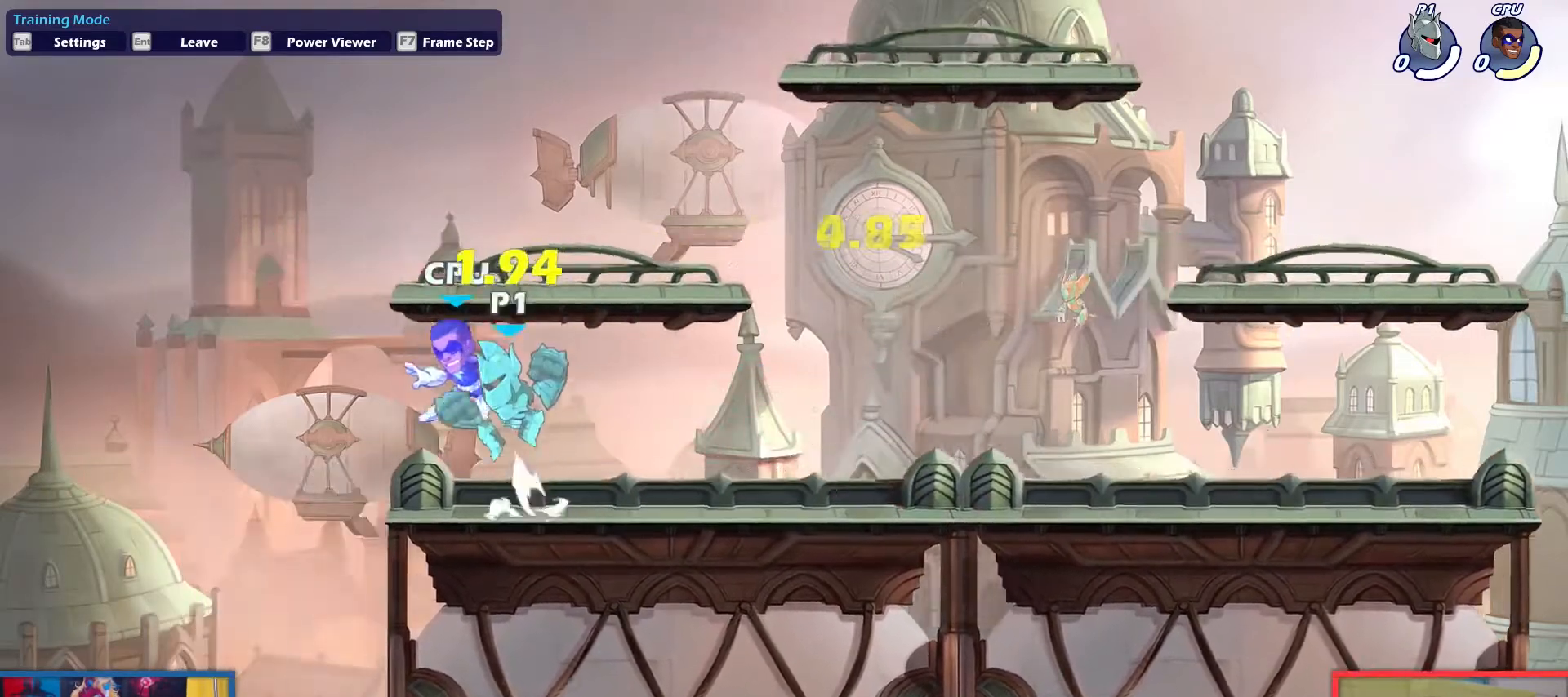
{"keys": [], "events": [[16, "down", "up"]]}
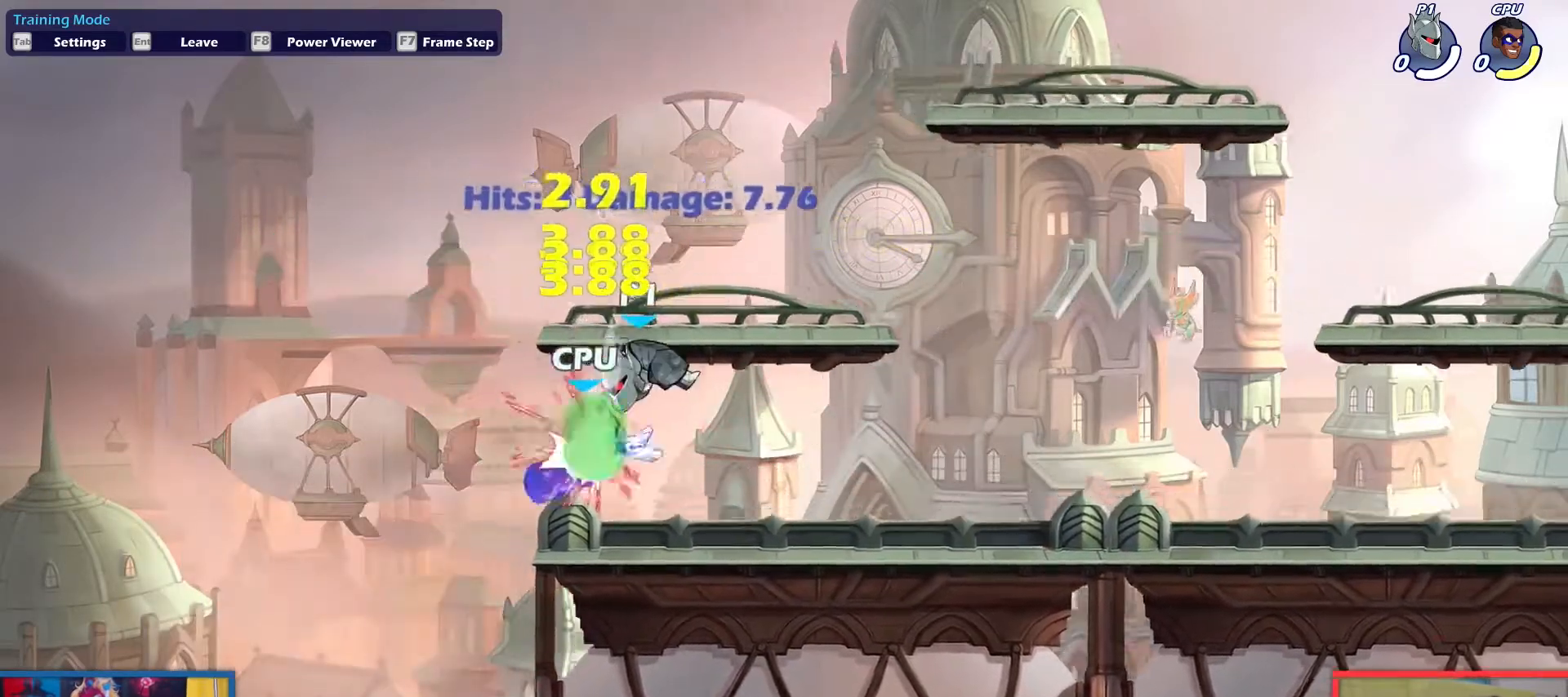
{"keys": ["right", "up"], "events": [[33, "right", "down"], [467, "up", "down"]]}
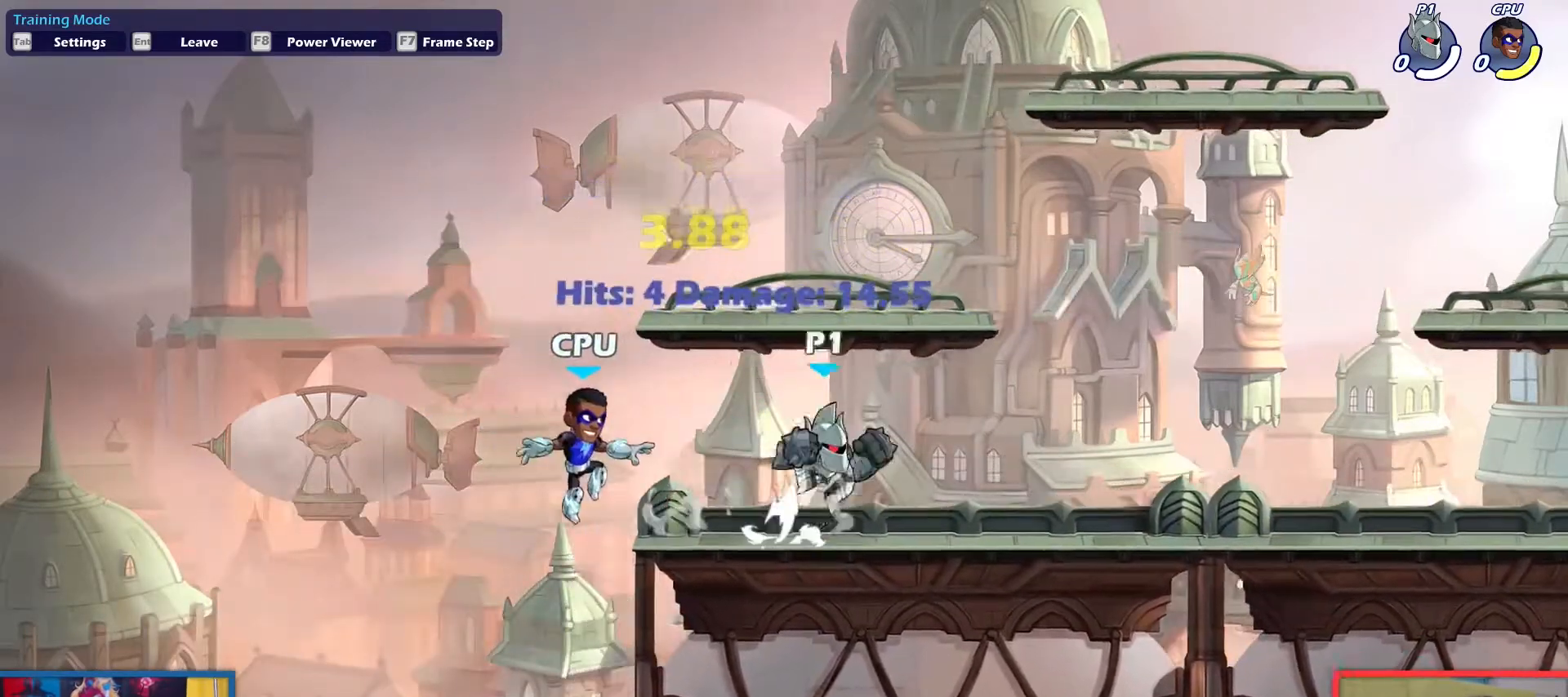
{"keys": ["right"], "events": [[50, "right", "up"], [50, "up", "up"], [100, "left", "down"], [150, "up", "down"], [250, "up", "up"], [383, "down", "down"], [433, "left", "up"], [433, "right", "down"], [483, "down", "up"]]}
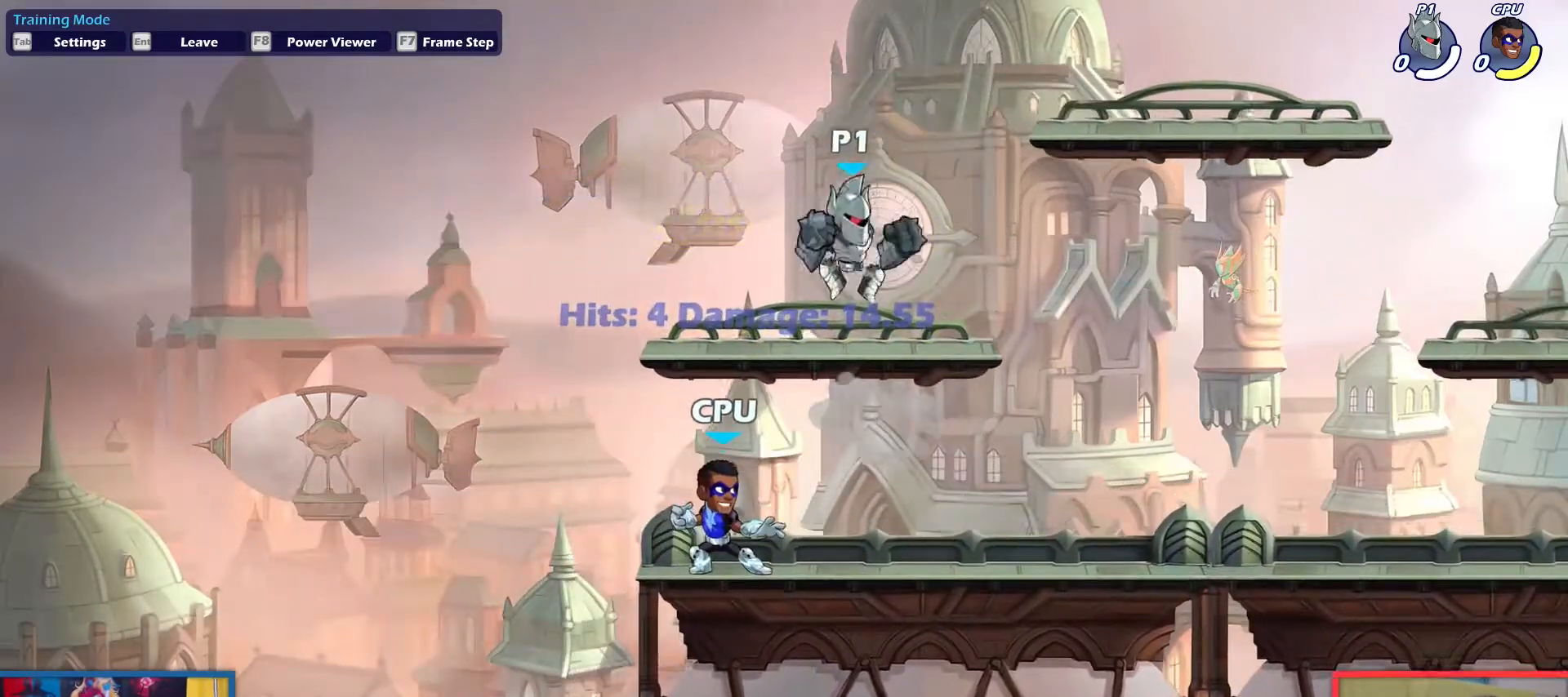
{"keys": [], "events": [[67, "right", "up"]]}